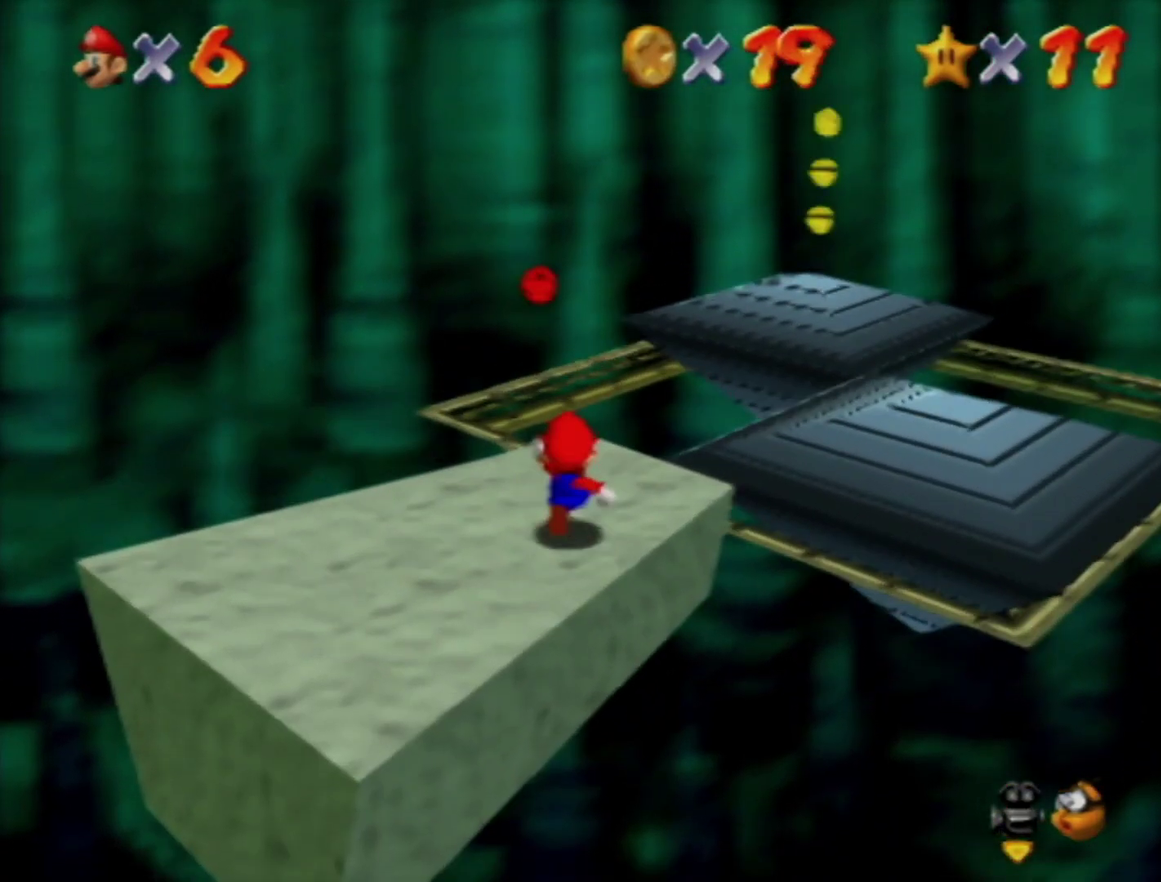
Gameplay with a controller (Nintendo layout); each line is a JSON object with the inputs held at the frame after it. "events" lists button and stick changes between this image and that frame as [ms after this image, input, new state], when the widget could be followed in between. Not read: L3 R3.
{"buttons": [], "left_stick": "up", "events": []}
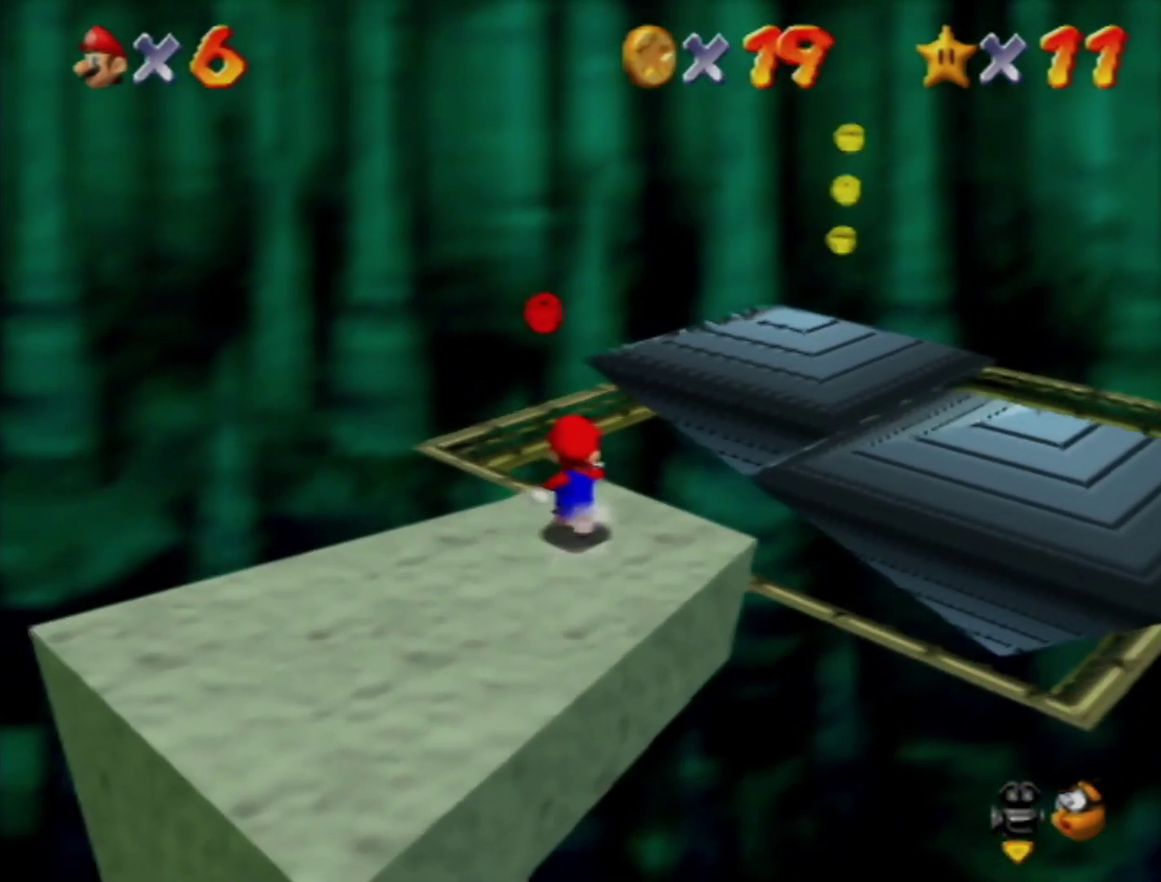
{"buttons": [], "left_stick": "center", "events": [[67, "A", "down"], [250, "A", "up"], [383, "left_stick", "up-right"], [483, "left_stick", "center"]]}
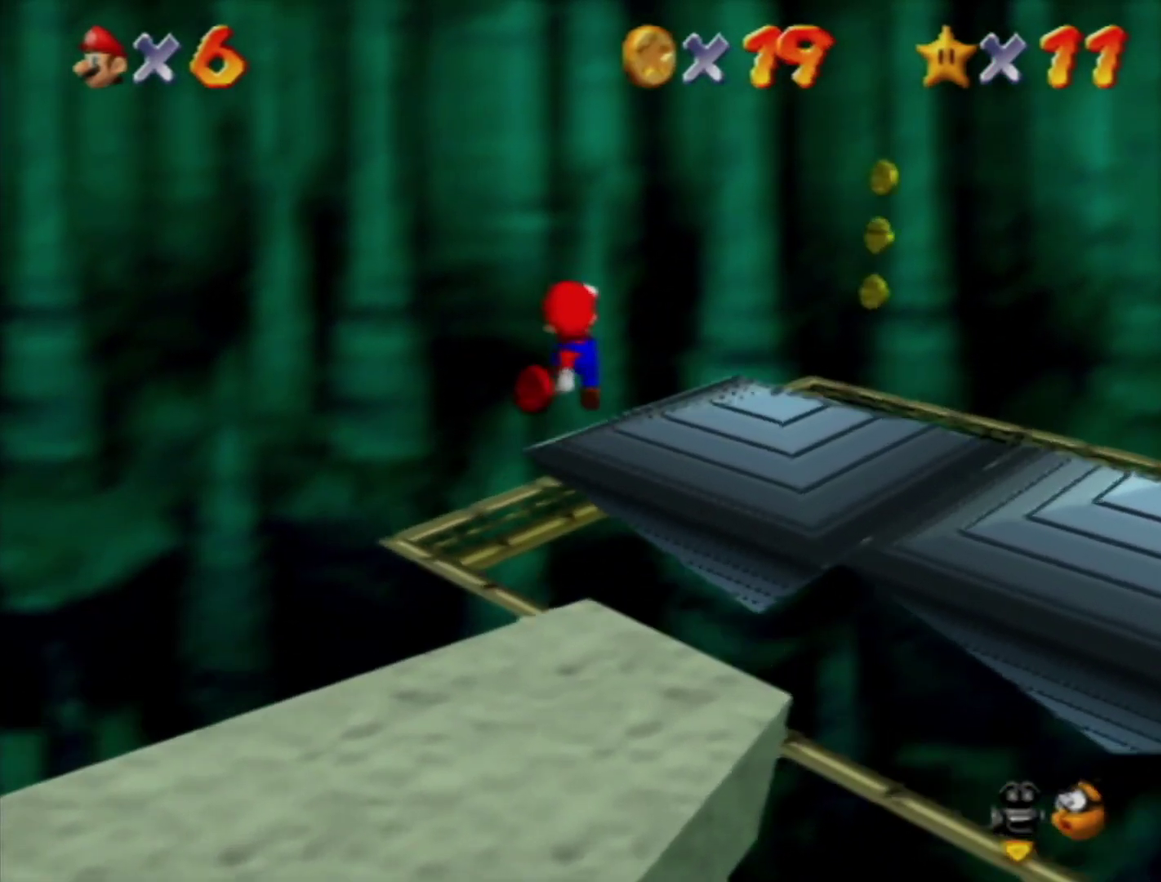
{"buttons": [], "left_stick": "up", "events": [[33, "C_LEFT", "down"], [133, "left_stick", "up"], [217, "C_LEFT", "up"]]}
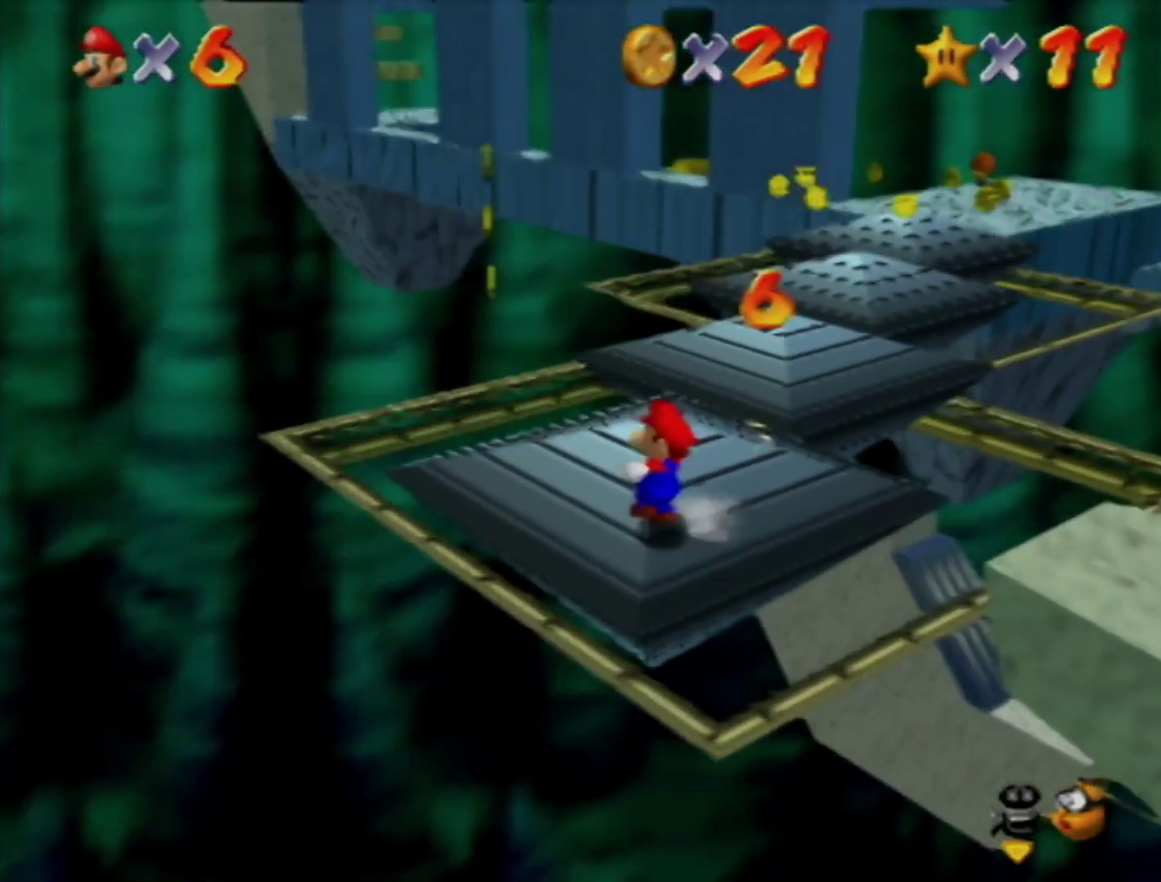
{"buttons": ["A", "Z"], "left_stick": "up", "events": [[467, "Z", "down"], [500, "A", "down"]]}
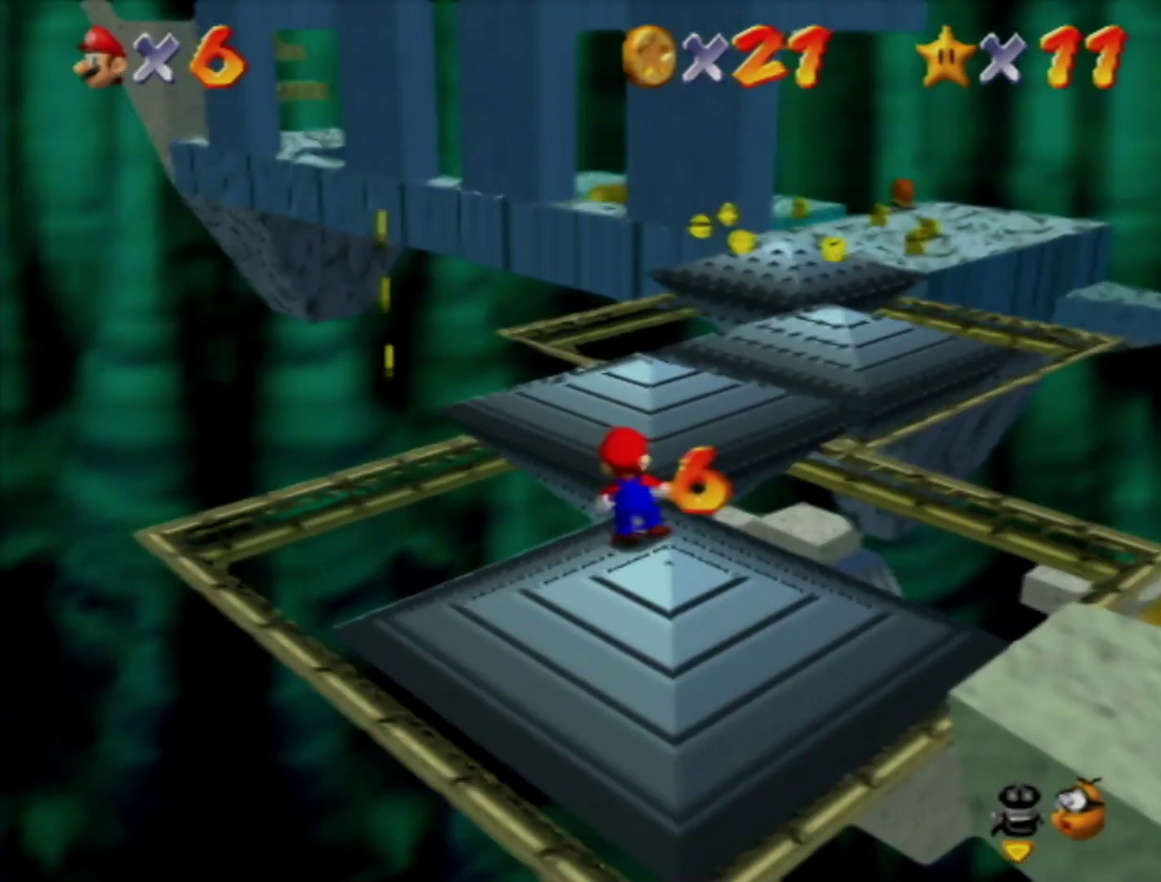
{"buttons": ["A", "Z"], "left_stick": "up-right", "events": [[217, "left_stick", "up-right"]]}
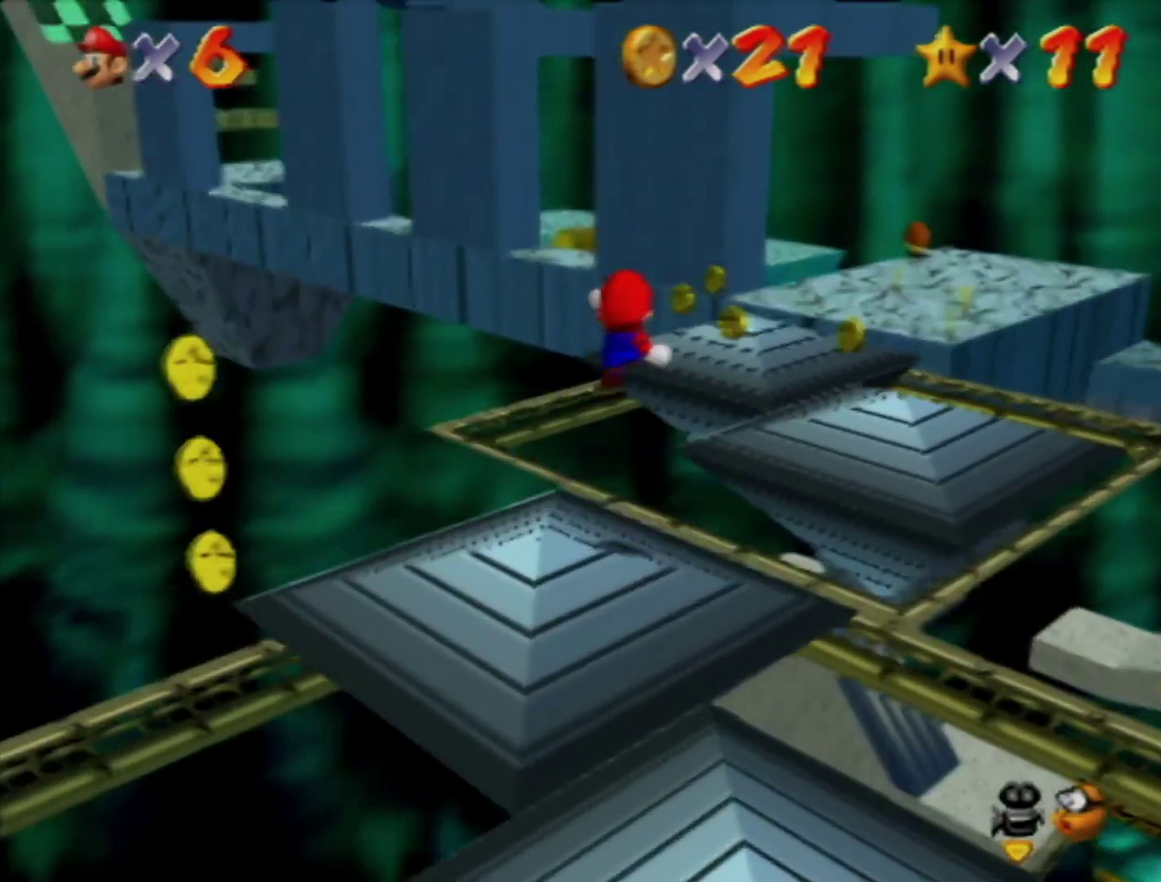
{"buttons": ["Z"], "left_stick": "up-left", "events": [[133, "A", "up"], [217, "left_stick", "up"], [450, "left_stick", "up-left"]]}
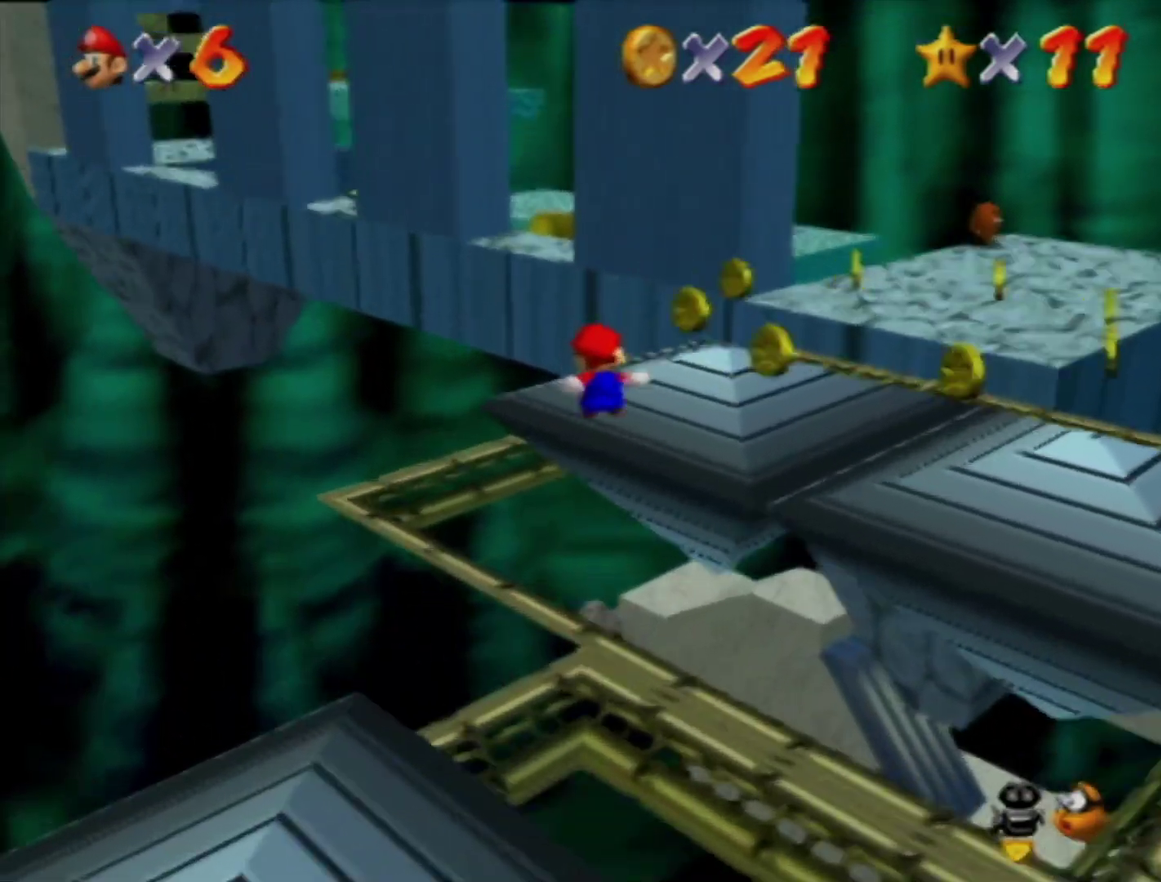
{"buttons": ["Z"], "left_stick": "up-left", "events": [[150, "A", "down"], [250, "A", "up"]]}
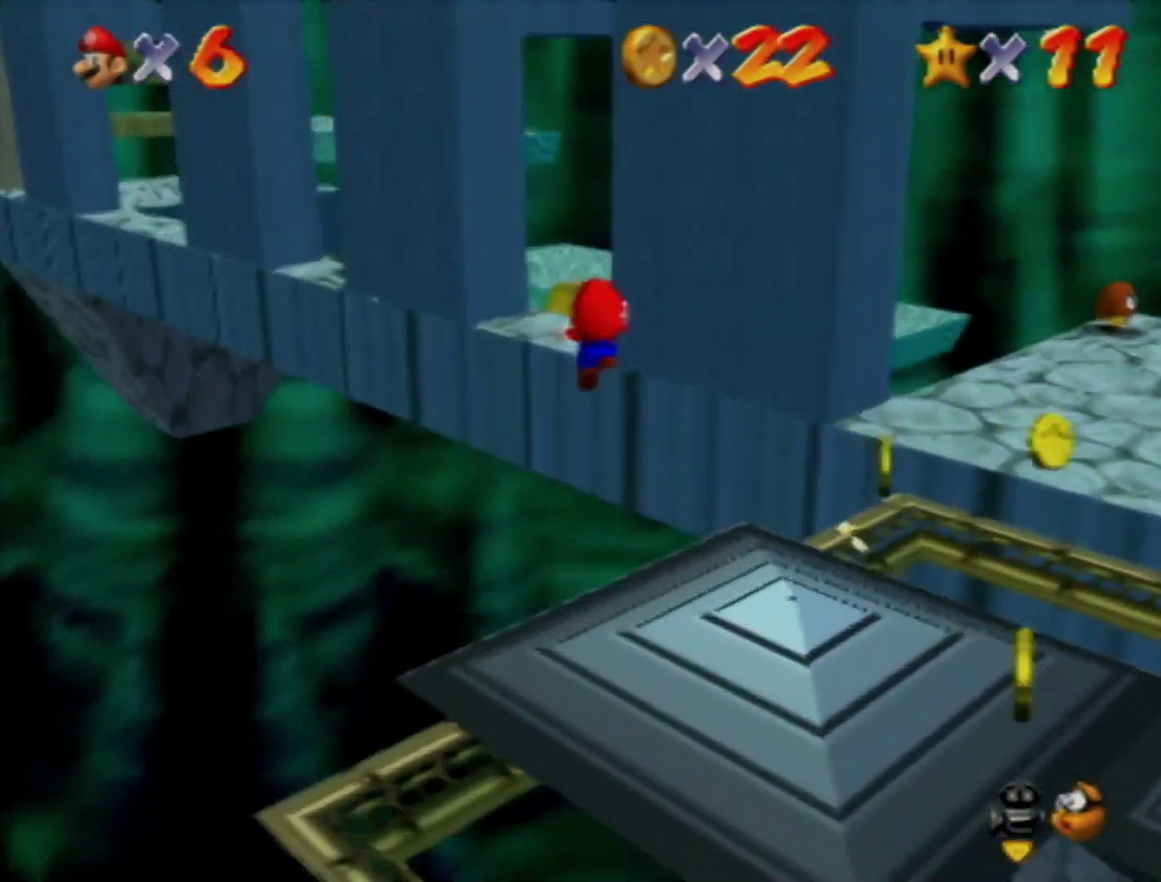
{"buttons": [], "left_stick": "down-right", "events": [[33, "Z", "up"], [33, "left_stick", "up"], [100, "left_stick", "center"], [383, "left_stick", "down-right"]]}
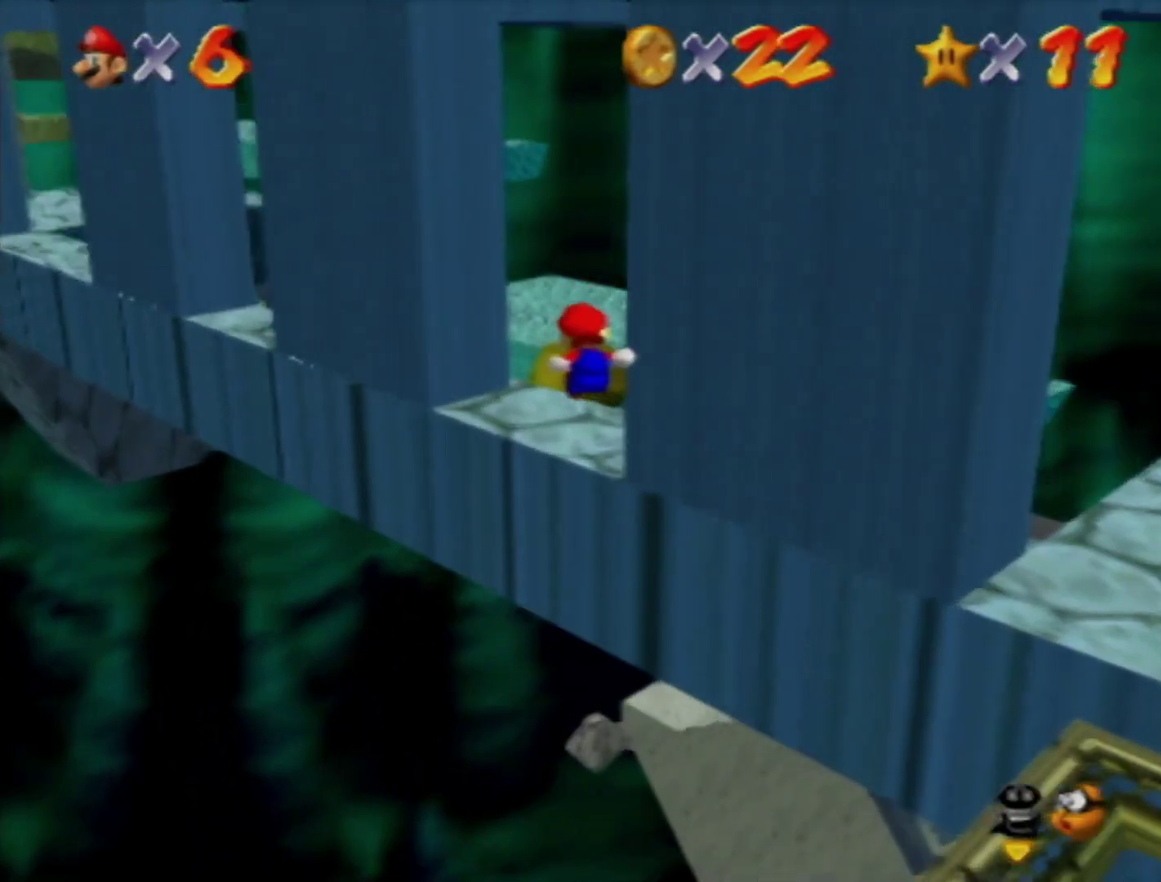
{"buttons": [], "left_stick": "left", "events": [[50, "left_stick", "center"], [183, "C_LEFT", "down"], [283, "C_LEFT", "up"], [433, "left_stick", "left"]]}
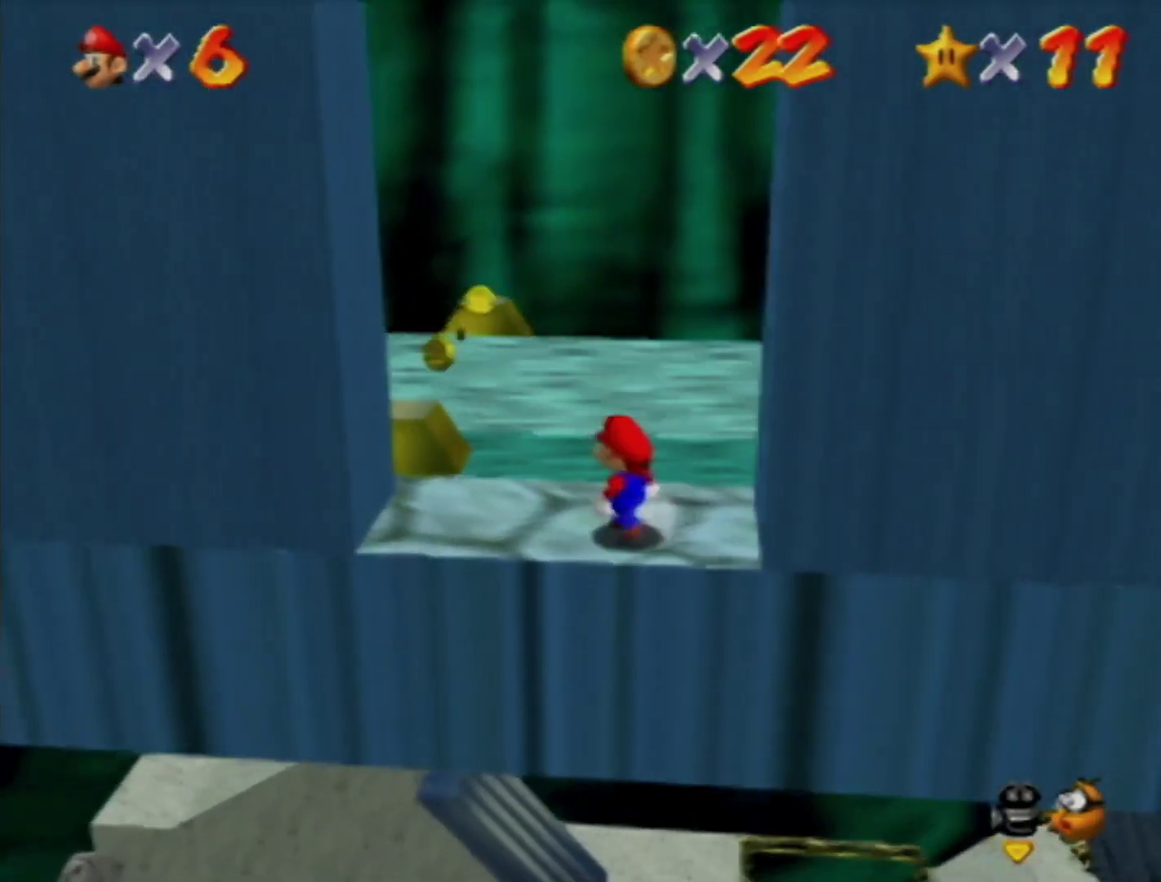
{"buttons": ["A"], "left_stick": "up-left", "events": [[33, "left_stick", "center"], [67, "A", "down"], [67, "B", "down"], [183, "A", "up"], [183, "B", "up"], [183, "left_stick", "up-left"], [483, "A", "down"]]}
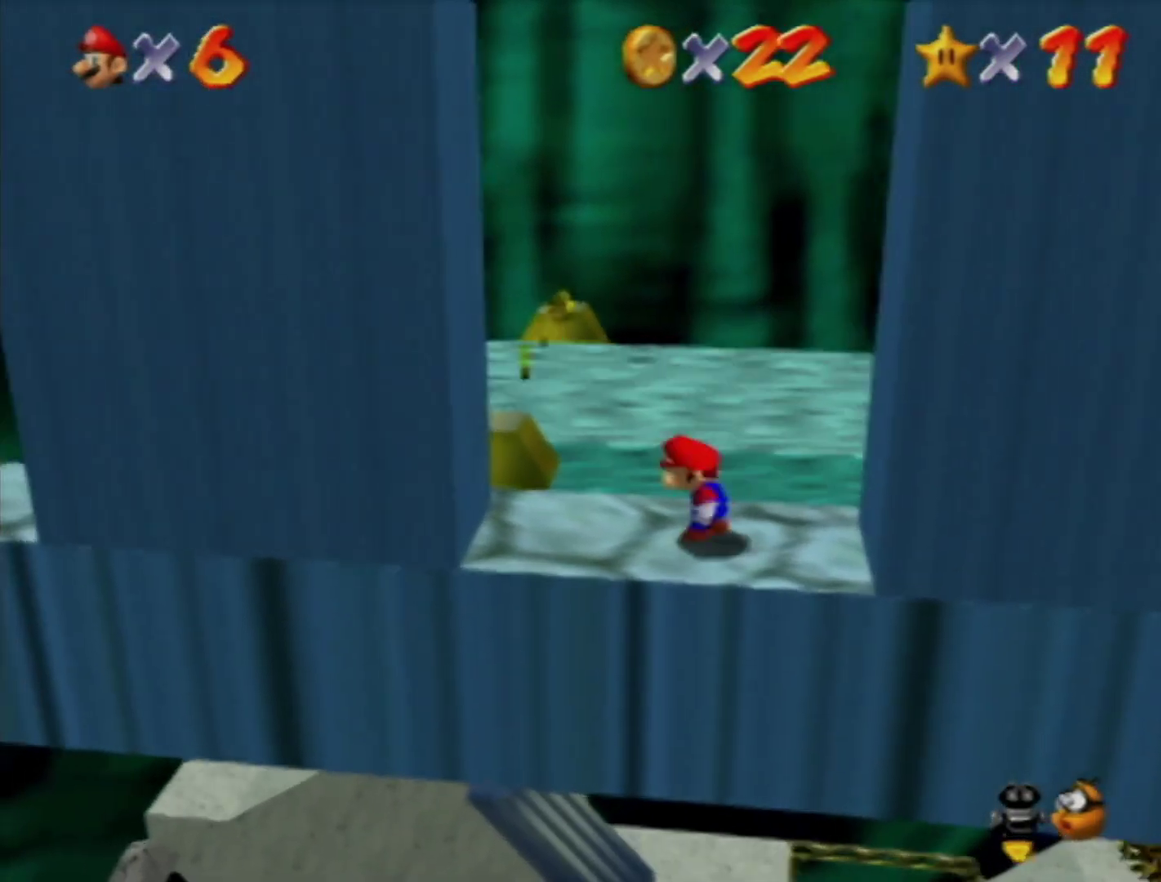
{"buttons": [], "left_stick": "left", "events": [[67, "left_stick", "left"], [467, "A", "up"]]}
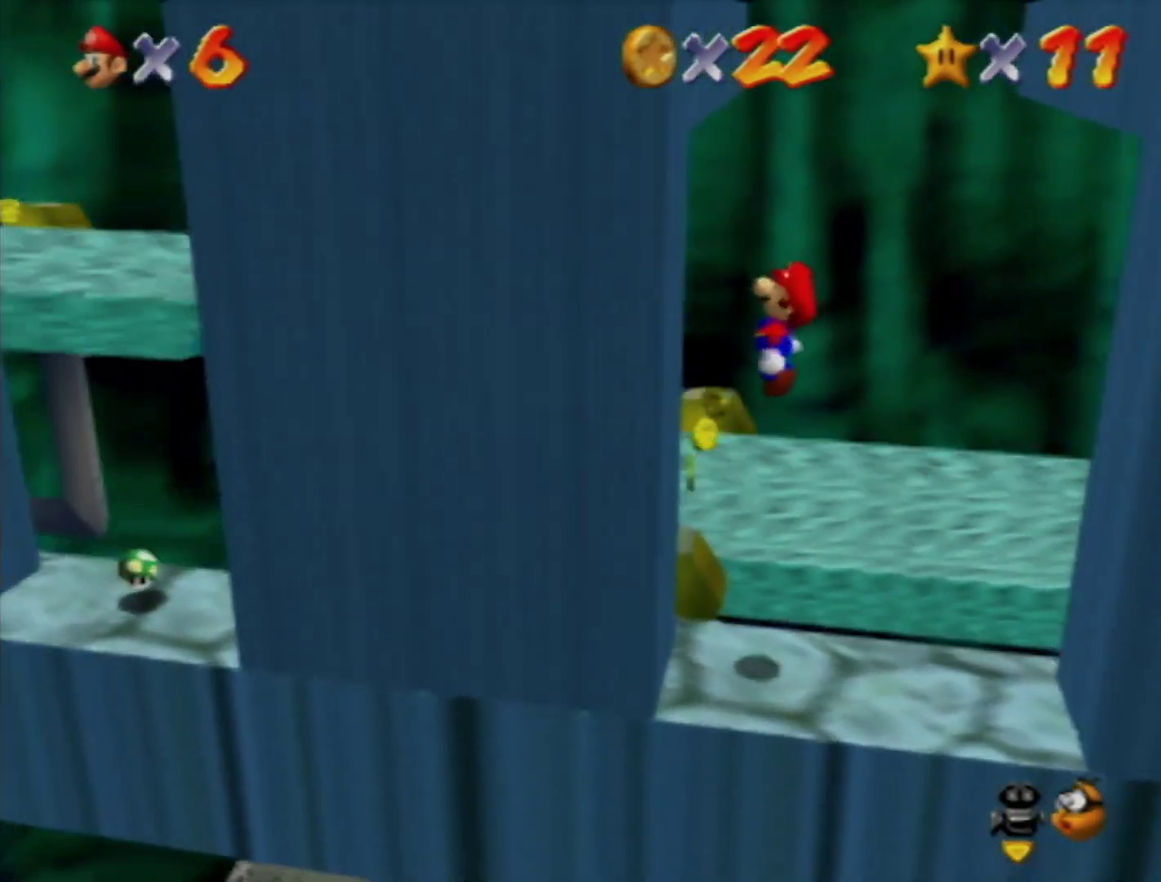
{"buttons": [], "left_stick": "right", "events": [[100, "left_stick", "center"], [167, "A", "down"], [167, "left_stick", "right"], [467, "A", "up"]]}
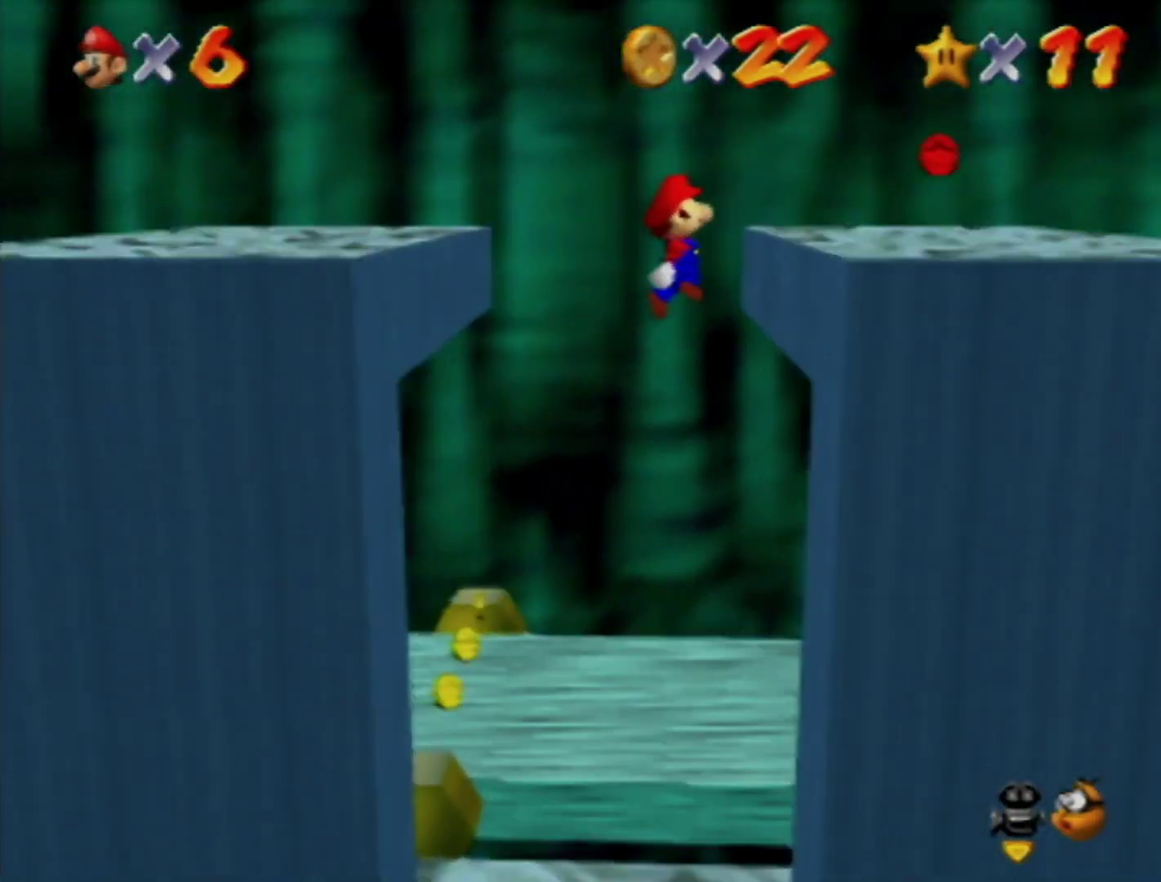
{"buttons": [], "left_stick": "right", "events": [[67, "C_RIGHT", "down"], [167, "C_RIGHT", "up"], [233, "C_RIGHT", "down"], [283, "C_RIGHT", "up"]]}
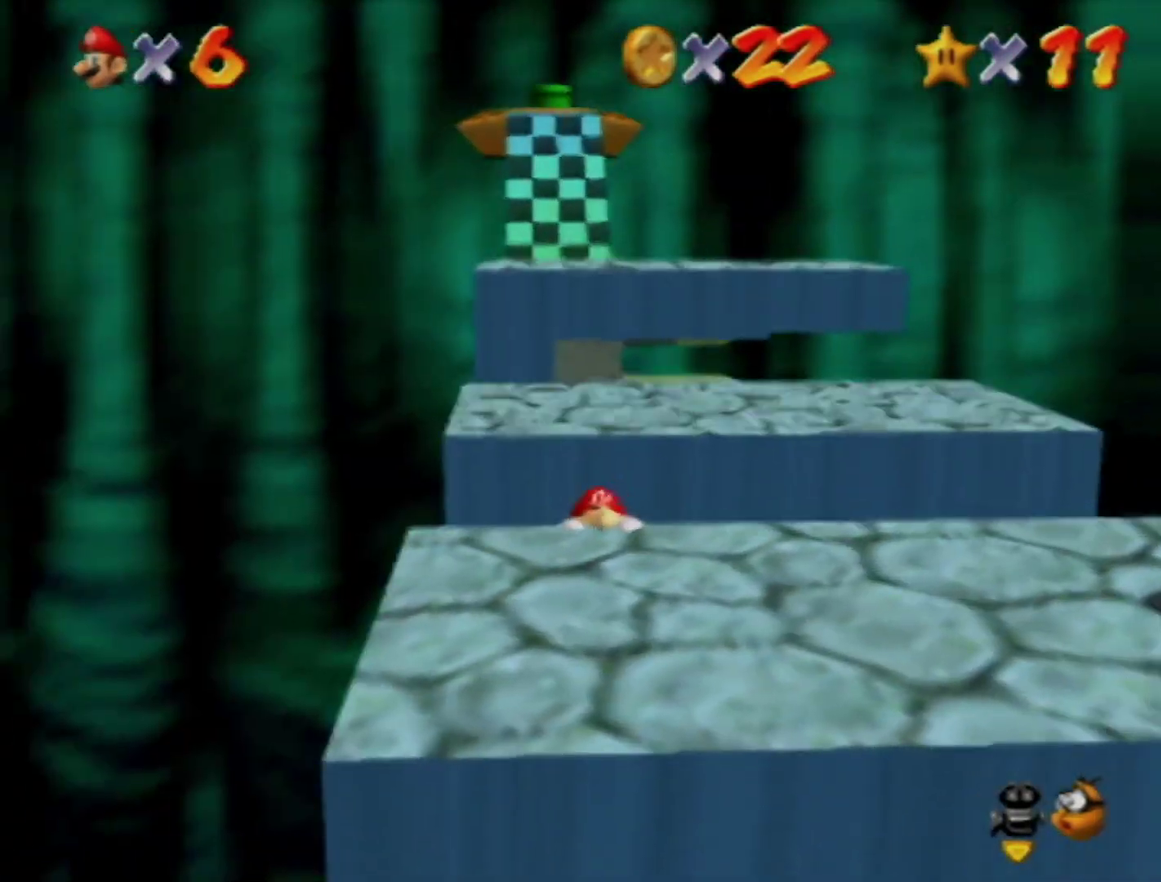
{"buttons": ["A"], "left_stick": "down-right", "events": [[33, "A", "down"], [117, "left_stick", "down-right"]]}
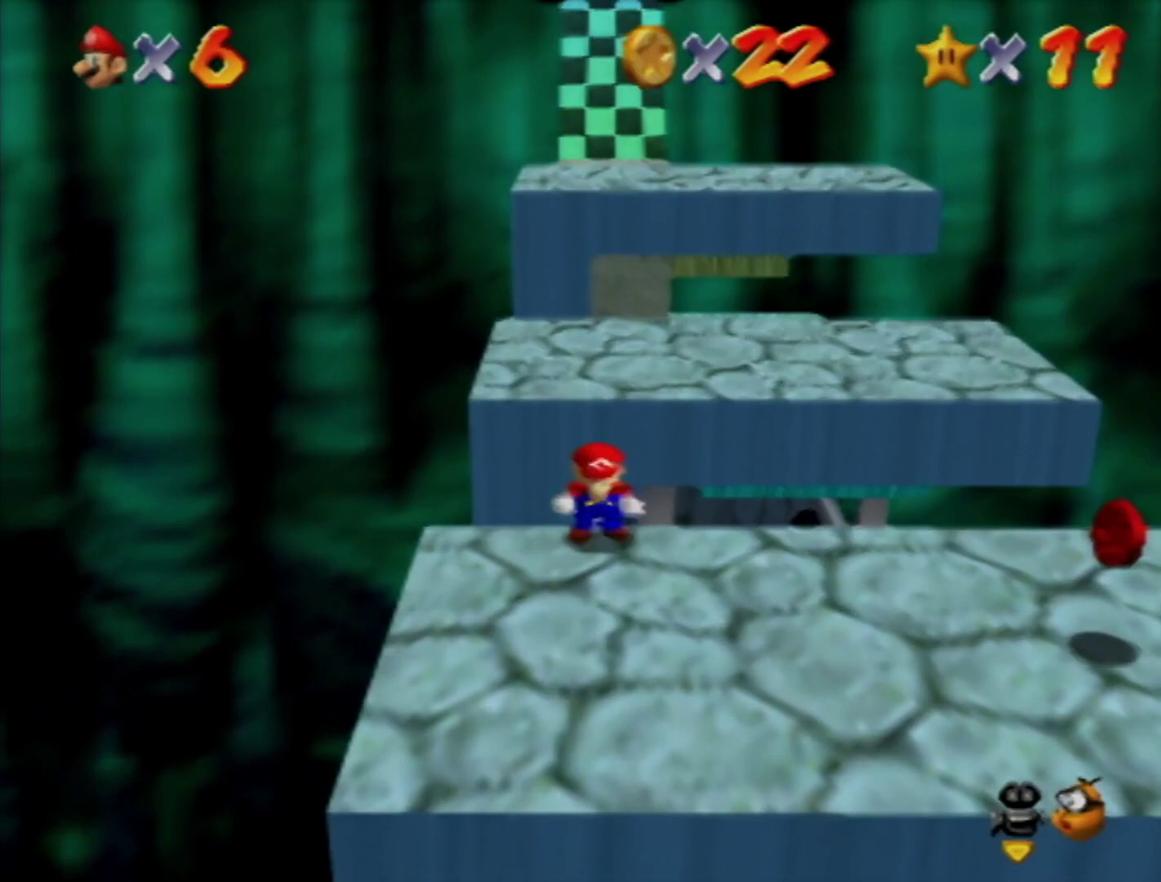
{"buttons": [], "left_stick": "down-right", "events": [[183, "B", "down"], [283, "B", "up"], [317, "A", "up"]]}
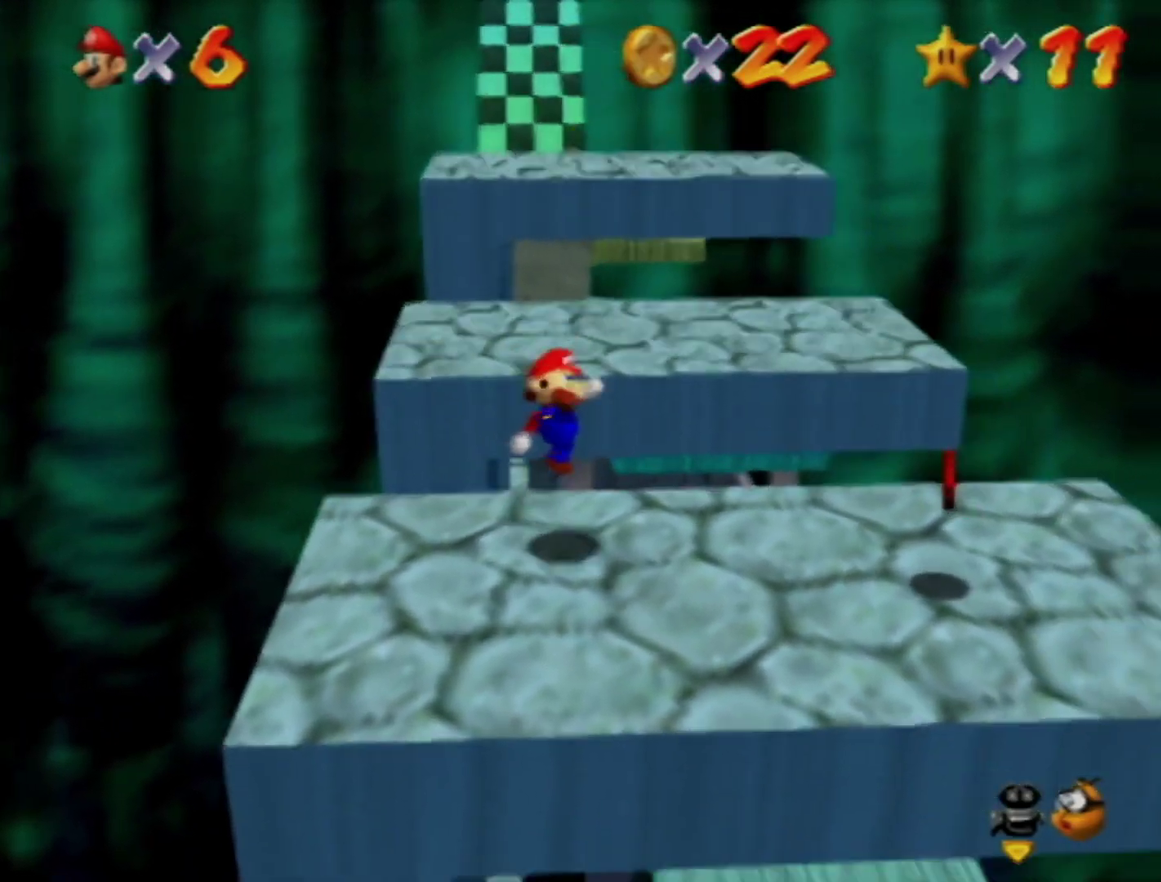
{"buttons": [], "left_stick": "right", "events": [[433, "left_stick", "right"]]}
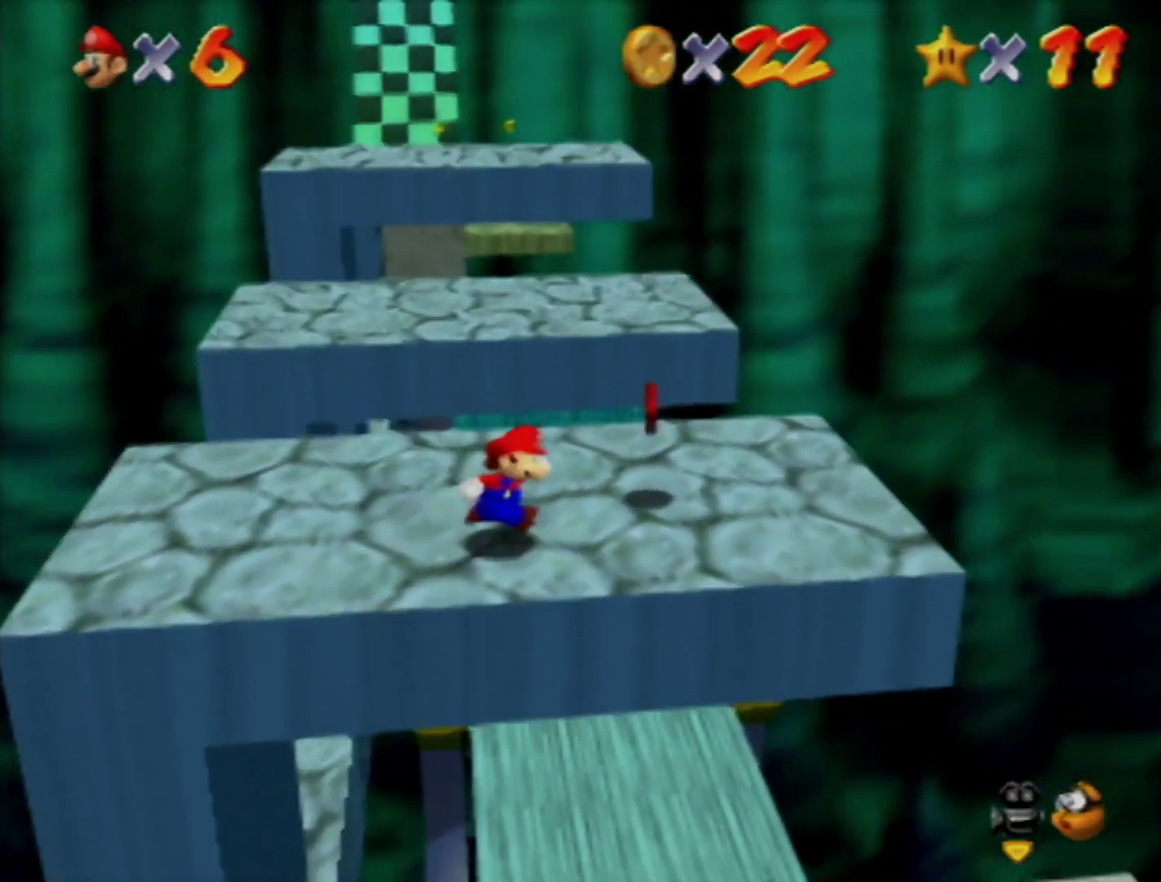
{"buttons": [], "left_stick": "up", "events": [[33, "left_stick", "up-right"], [167, "left_stick", "up"], [350, "A", "down"], [500, "A", "up"]]}
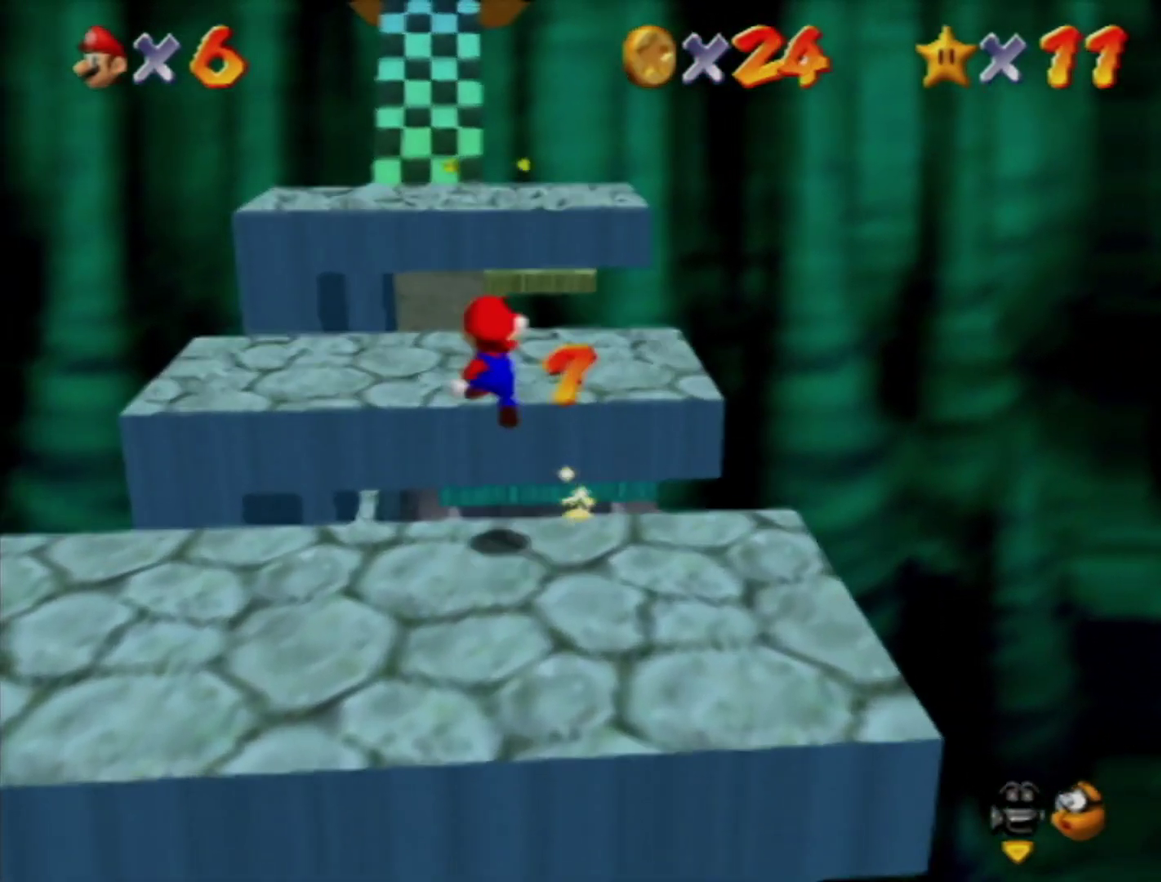
{"buttons": ["A"], "left_stick": "up-left", "events": [[133, "B", "down"], [183, "B", "up"], [283, "left_stick", "up-left"], [500, "A", "down"]]}
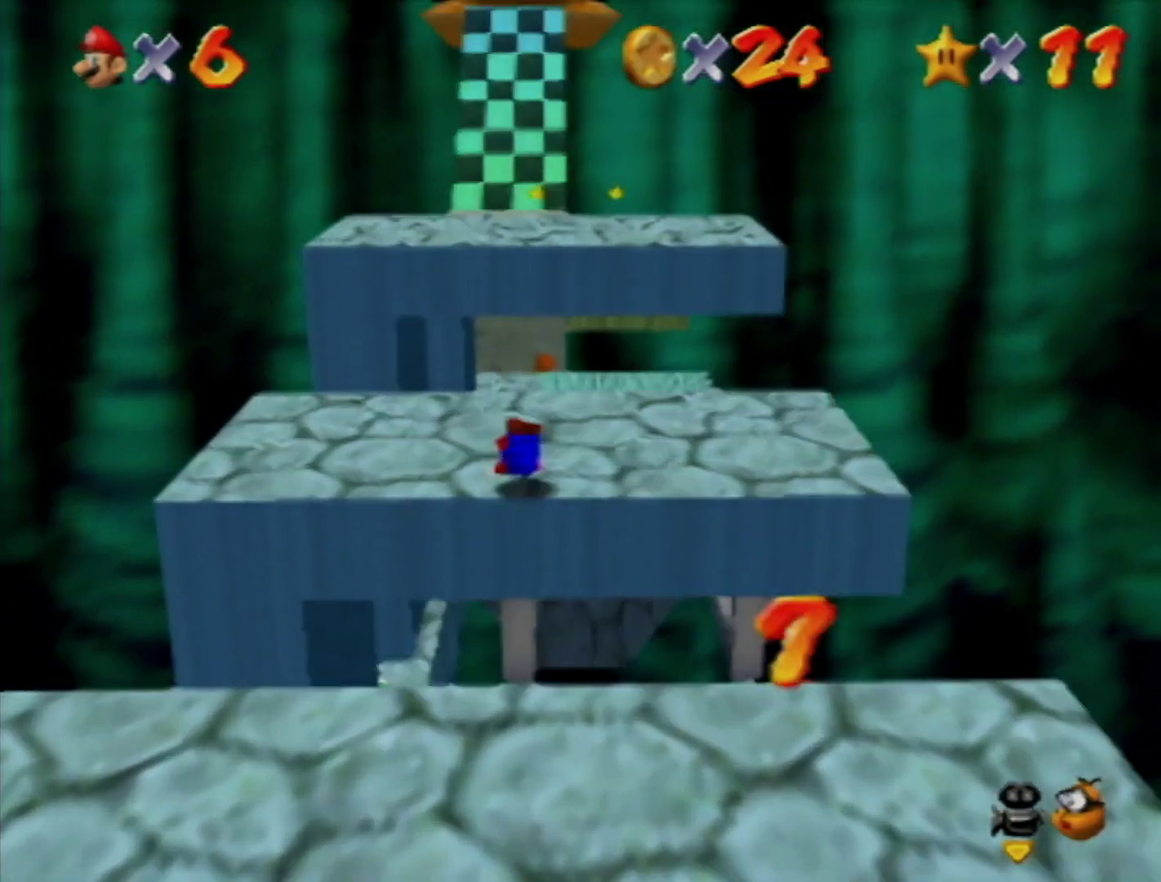
{"buttons": [], "left_stick": "up-left", "events": [[100, "A", "up"], [283, "left_stick", "center"], [367, "left_stick", "up-left"]]}
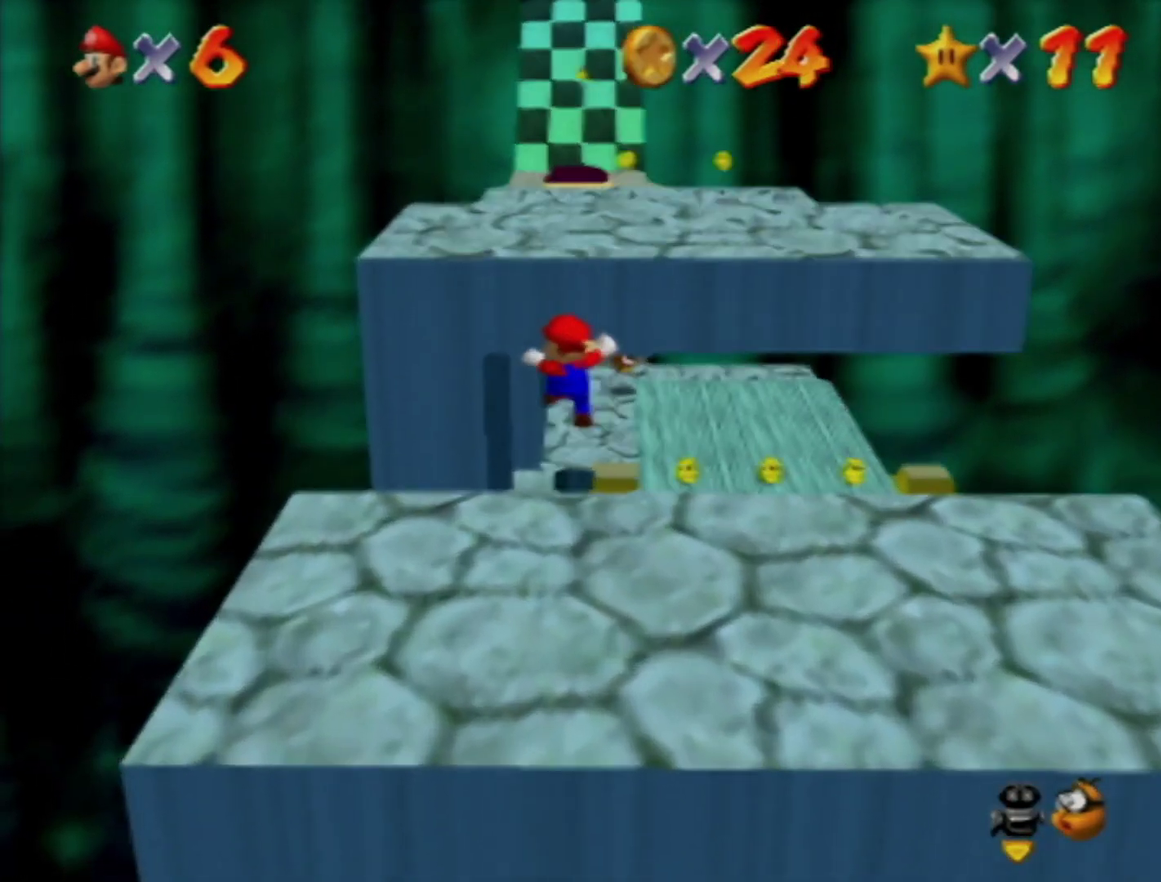
{"buttons": [], "left_stick": "up", "events": [[433, "left_stick", "up"]]}
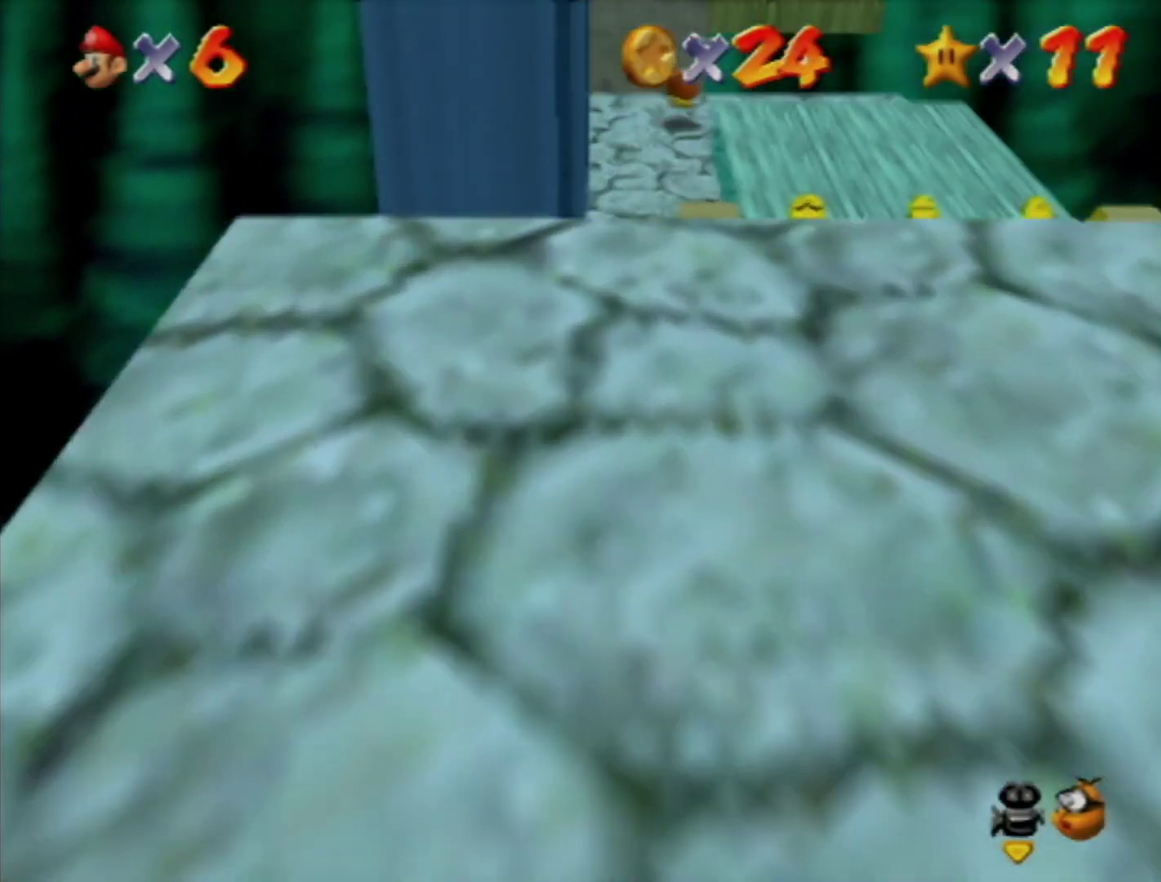
{"buttons": ["A", "Z"], "left_stick": "up", "events": [[317, "Z", "down"], [383, "A", "down"]]}
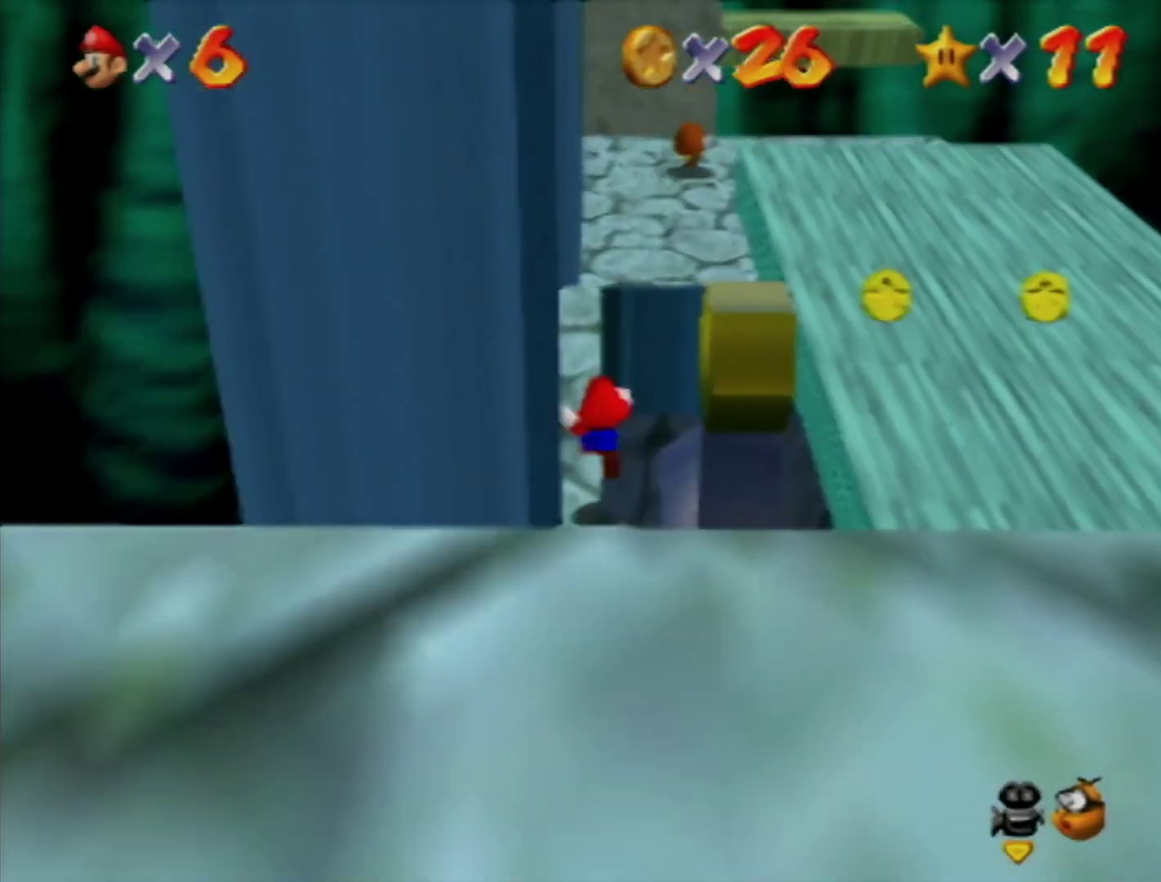
{"buttons": [], "left_stick": "up-left"}
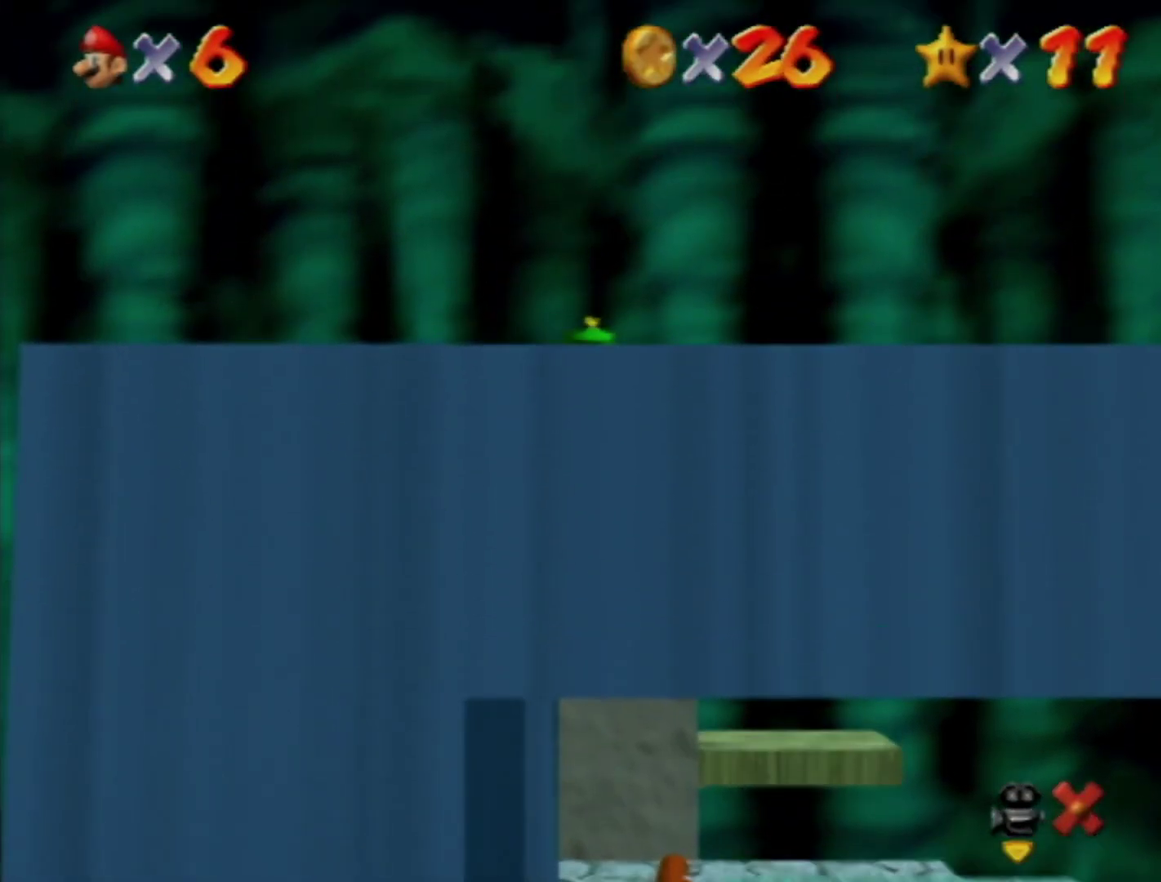
{"buttons": [], "left_stick": "center"}
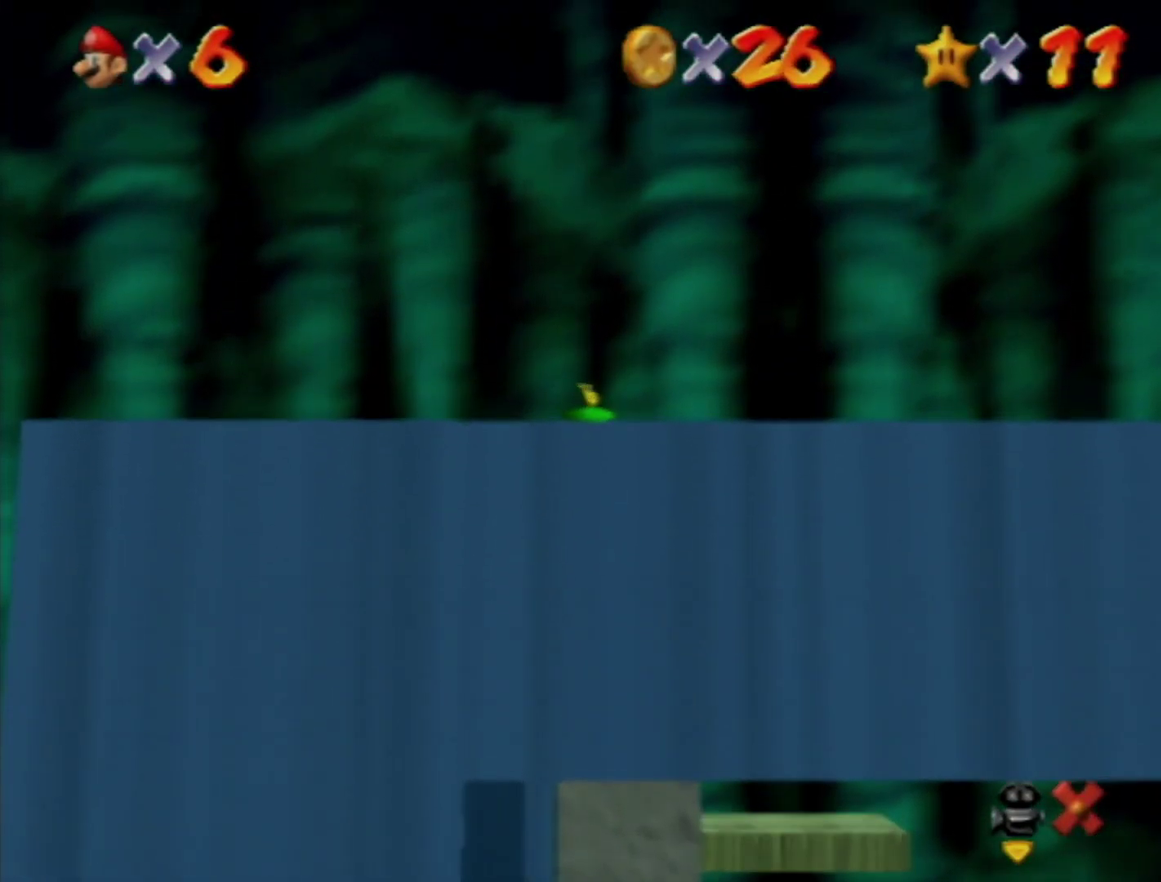
{"buttons": [], "left_stick": "center", "events": []}
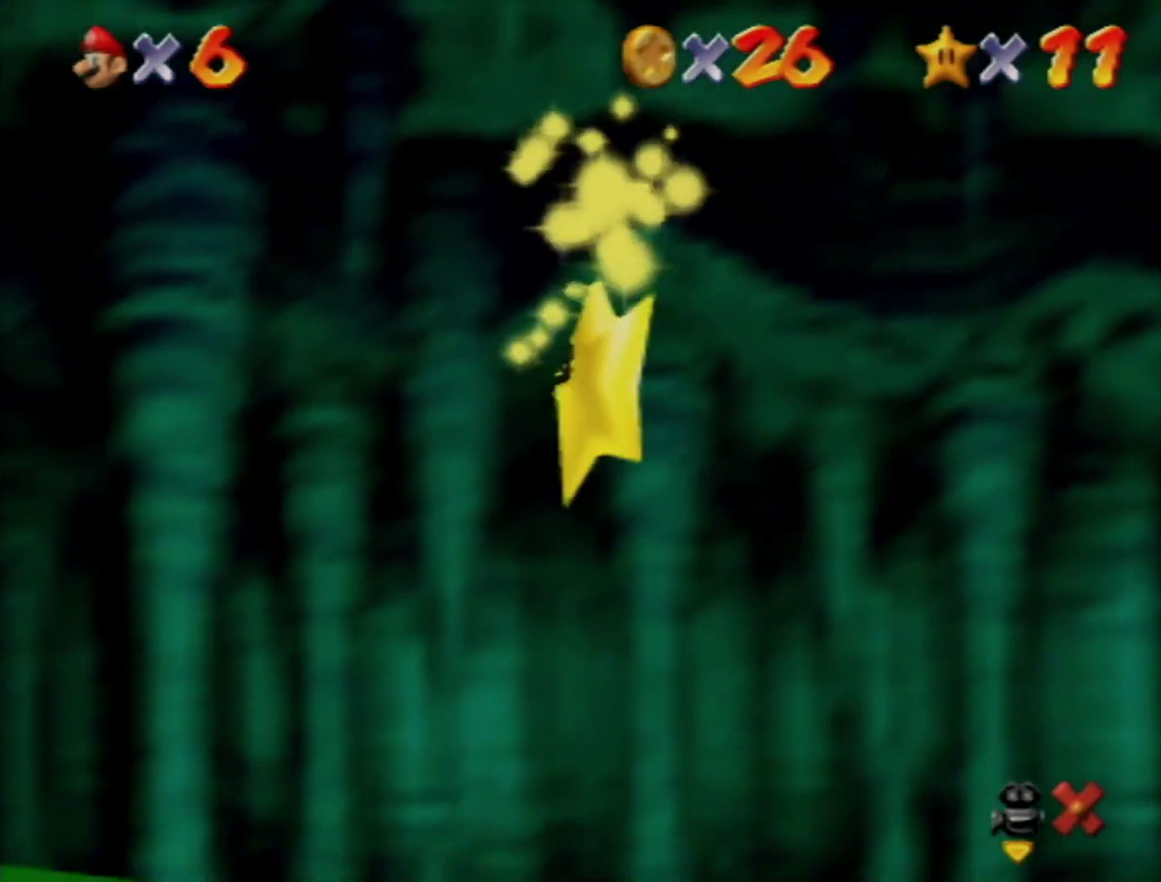
{"buttons": [], "left_stick": "center", "events": []}
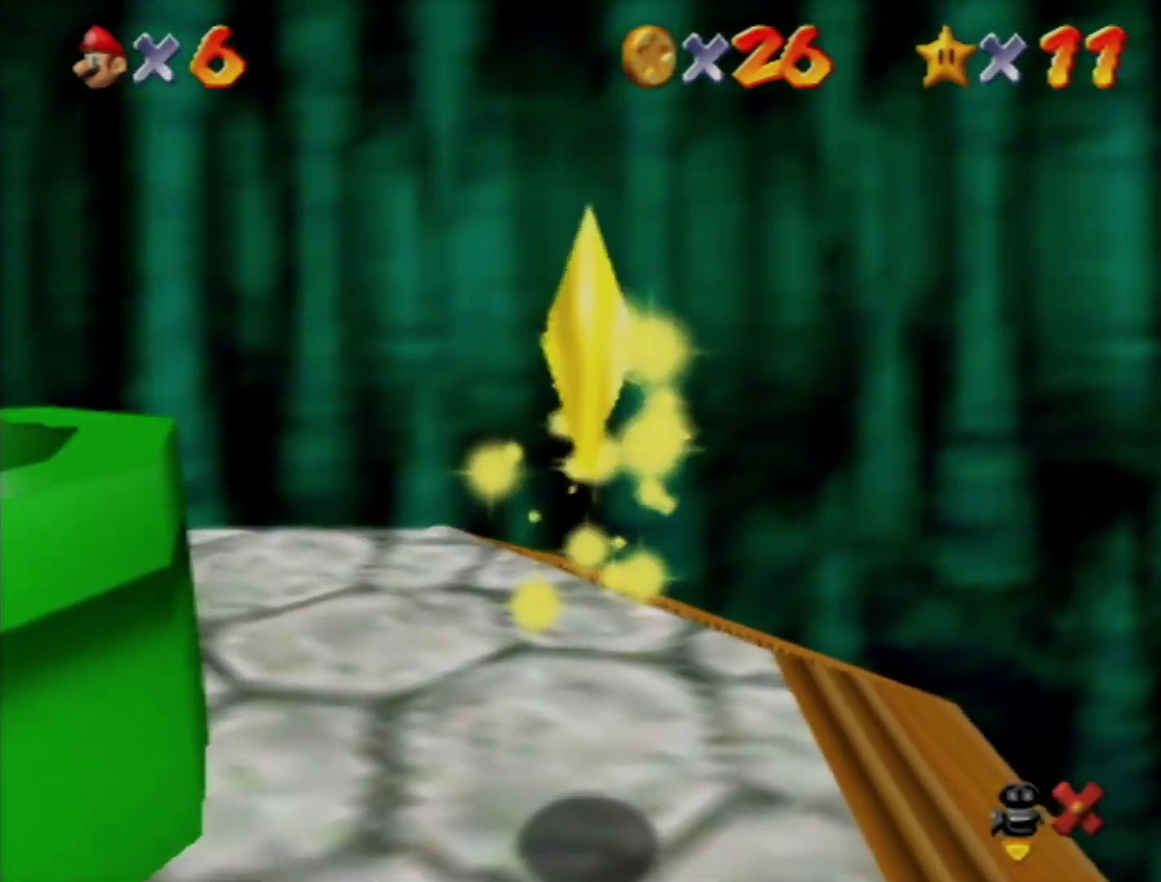
{"buttons": [], "left_stick": "up", "events": [[383, "left_stick", "up"]]}
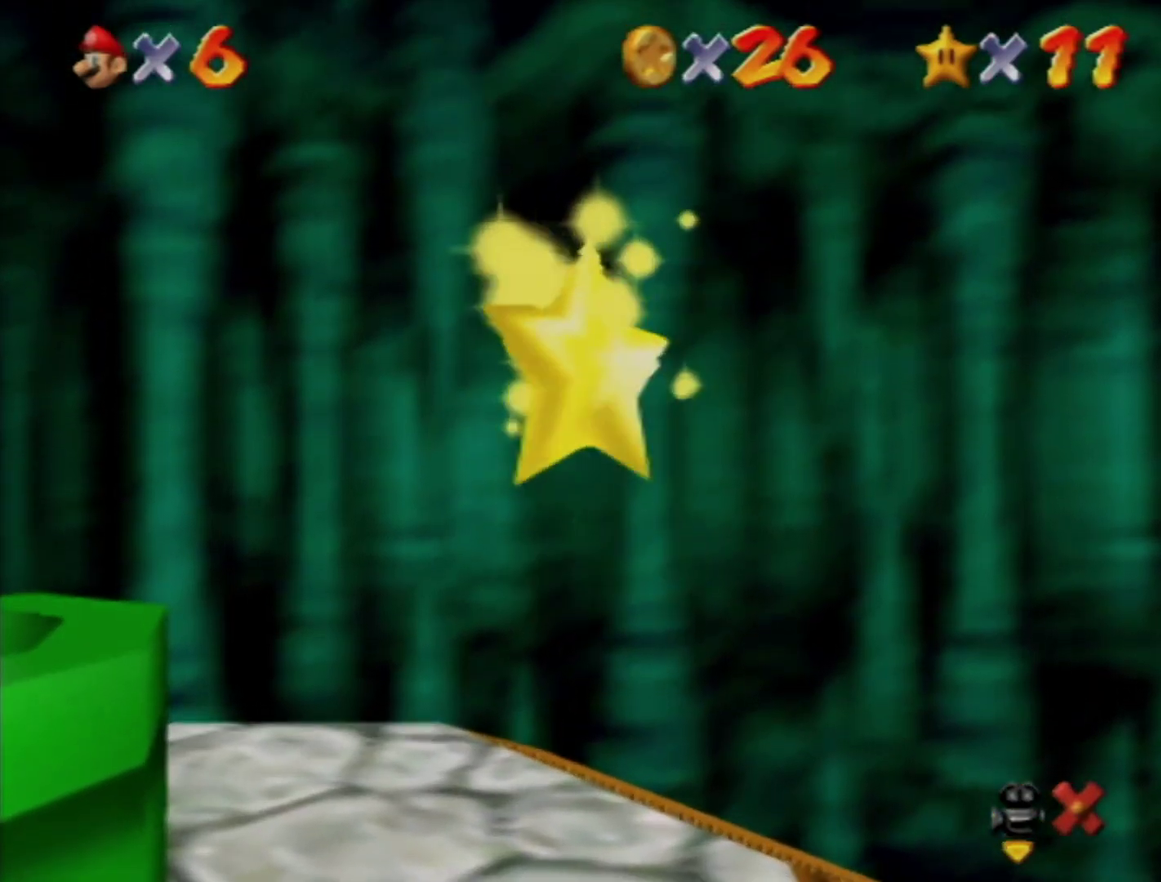
{"buttons": [], "left_stick": "up", "events": []}
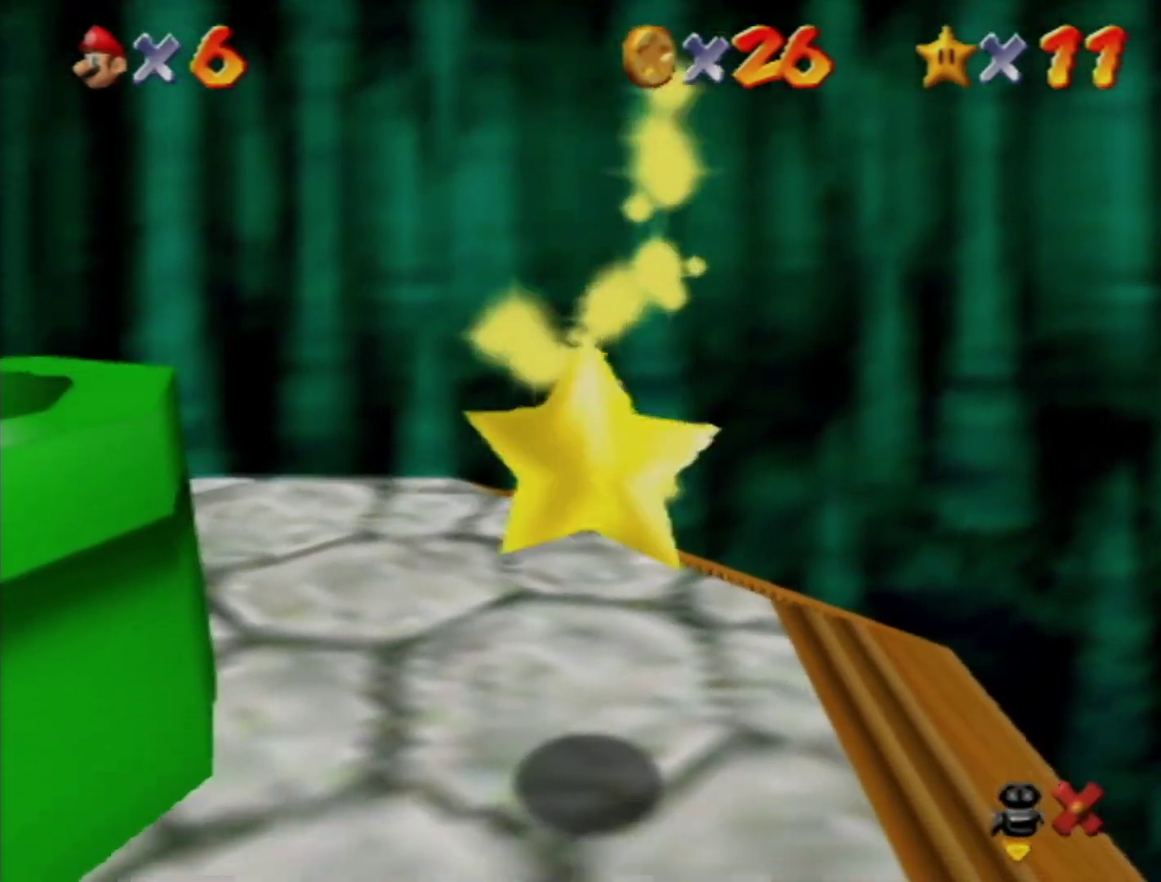
{"buttons": [], "left_stick": "up", "events": []}